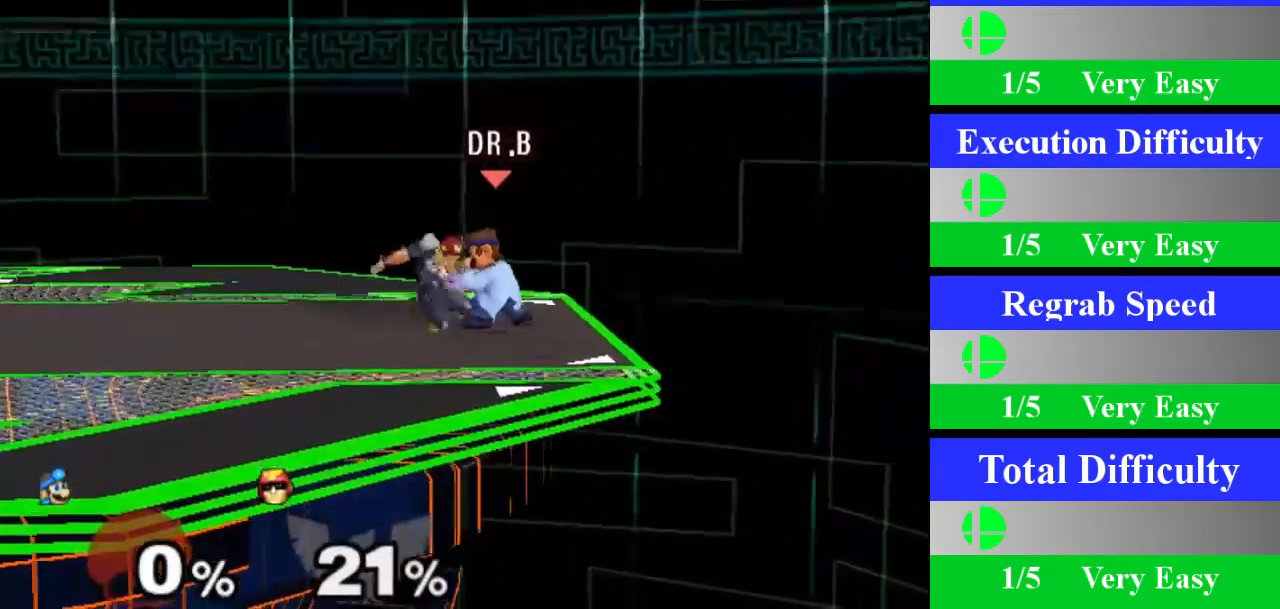
Gameplay with a controller (Nintendo layout); each line is a JSON object with the inputs held at the frame after it. "events" lists button and stick changes between this image and that frame as [ms after this image, input, new state], when the widget could be followed in between. Not read: L3 R3.
{"buttons": [], "left_stick": "center", "right_stick": "center", "events": [[17, "left_stick", "up"], [301, "left_stick", "center"]]}
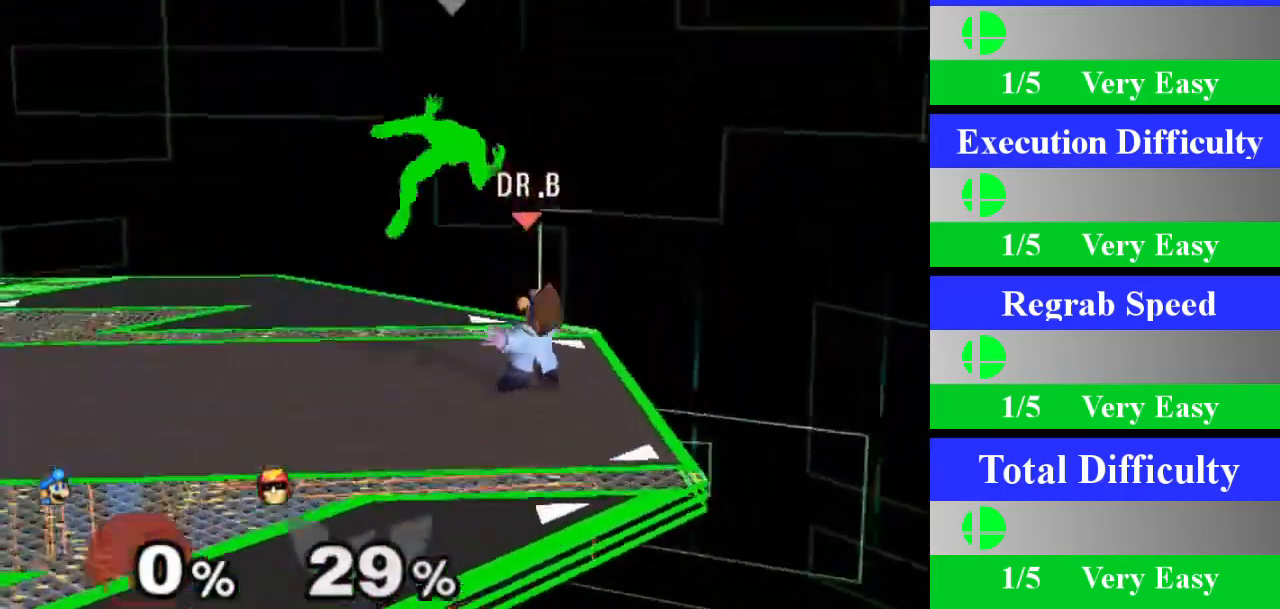
{"buttons": ["A"], "left_stick": "center", "right_stick": "center", "events": [[183, "left_stick", "left"], [234, "X", "down"], [250, "Z", "down"], [334, "Z", "up"], [350, "X", "up"], [350, "left_stick", "center"], [417, "A", "down"]]}
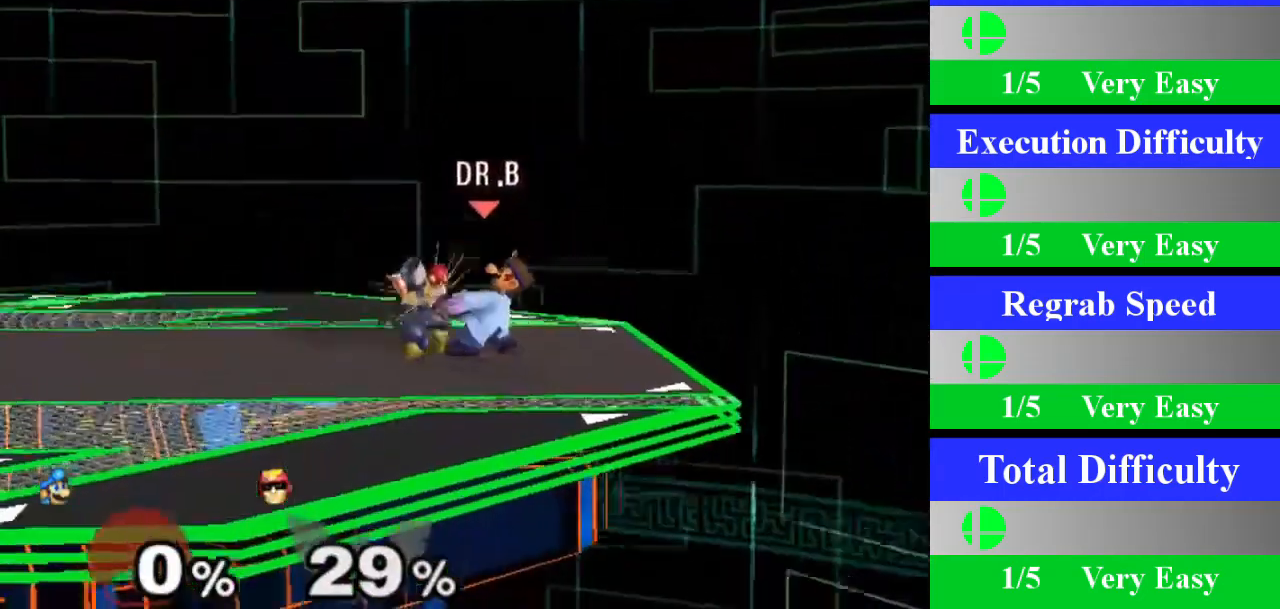
{"buttons": [], "left_stick": "center", "right_stick": "center", "events": [[67, "A", "up"]]}
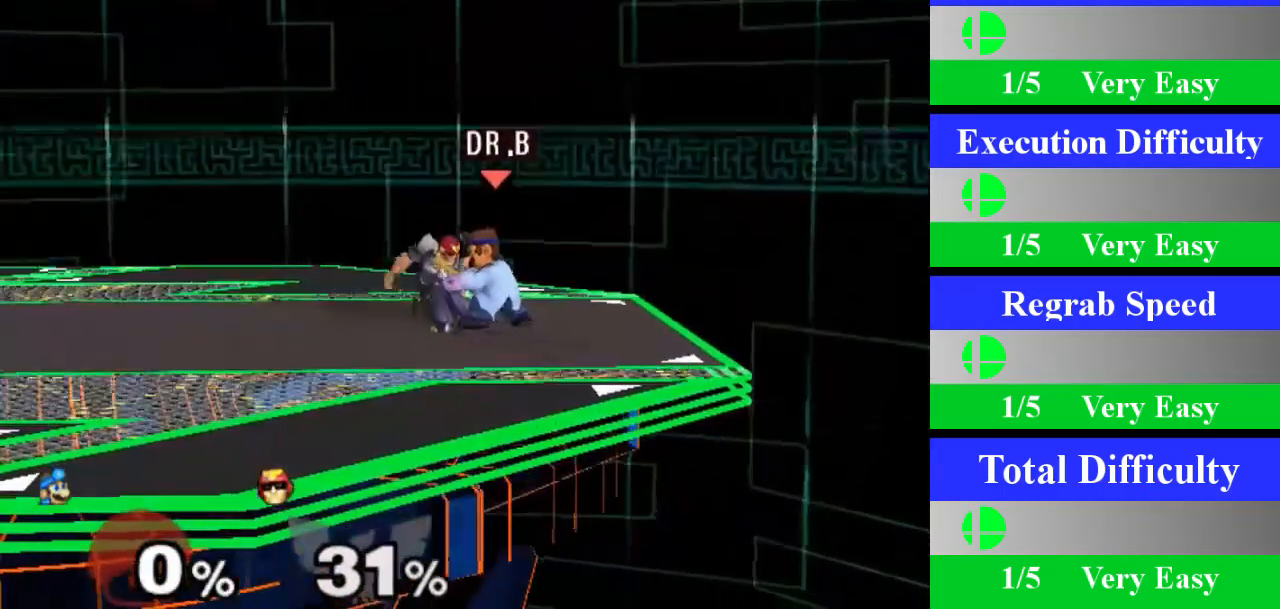
{"buttons": [], "left_stick": "center", "right_stick": "center", "events": [[50, "left_stick", "up"], [317, "left_stick", "center"]]}
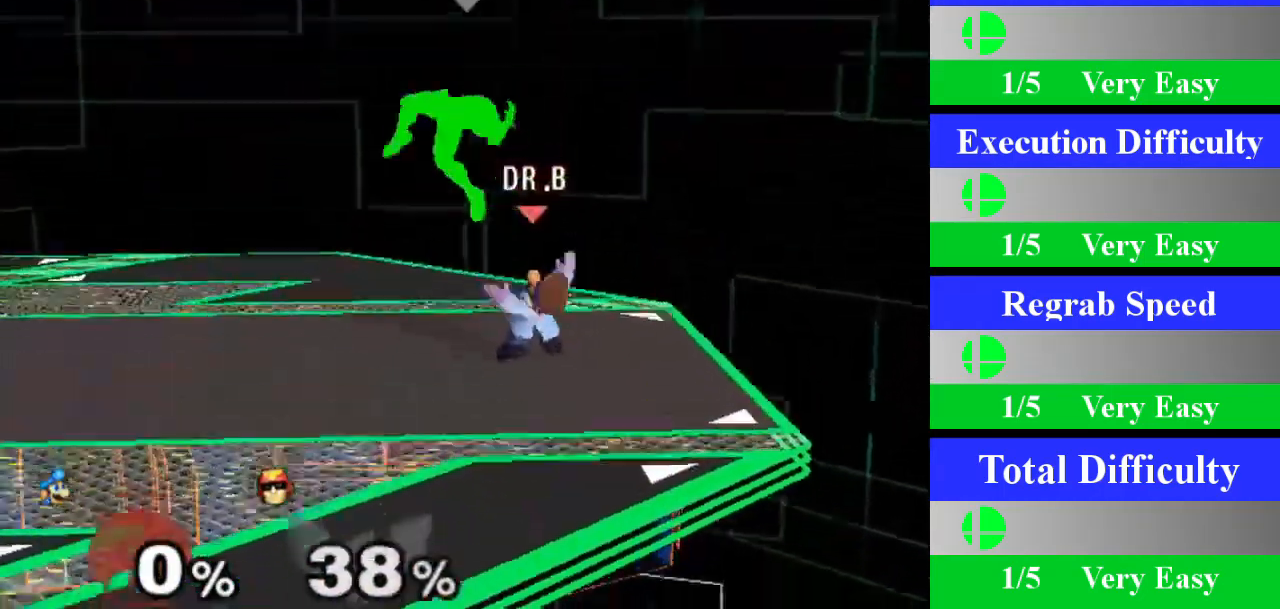
{"buttons": [], "left_stick": "center", "right_stick": "center", "events": [[234, "left_stick", "left"], [284, "X", "down"], [317, "Z", "down"], [384, "left_stick", "center"], [418, "Z", "up"], [434, "X", "up"]]}
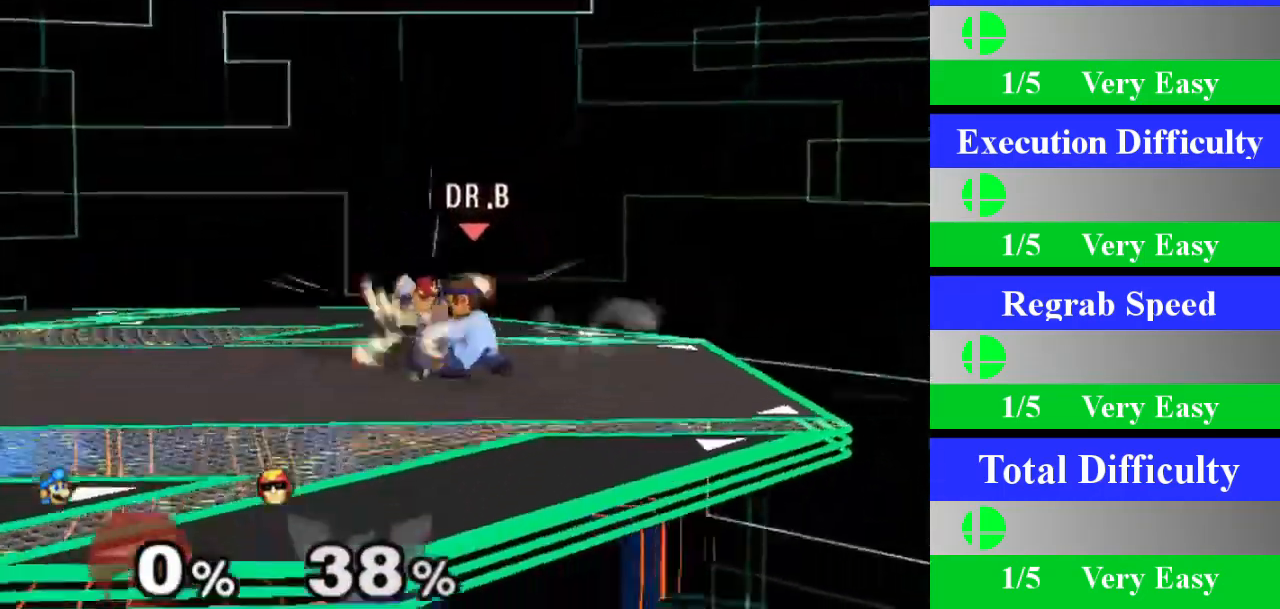
{"buttons": [], "left_stick": "center", "right_stick": "center", "events": [[17, "A", "down"], [183, "A", "up"]]}
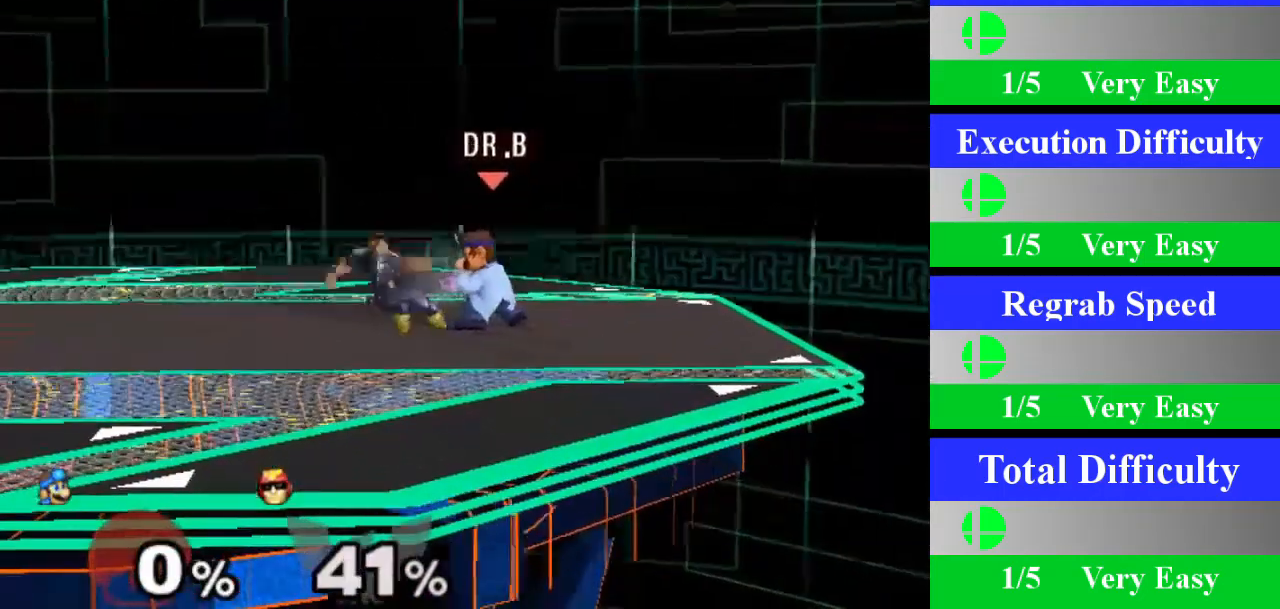
{"buttons": [], "left_stick": "center", "right_stick": "center", "events": [[117, "left_stick", "up"], [434, "left_stick", "center"]]}
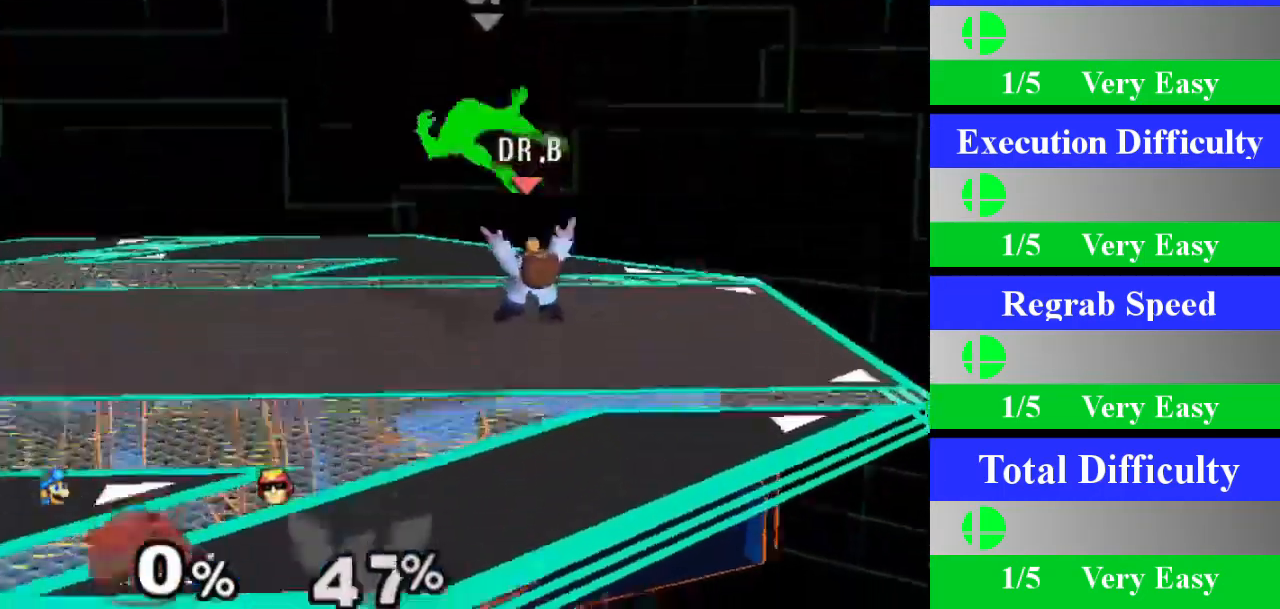
{"buttons": ["X", "Z"], "left_stick": "left", "right_stick": "center", "events": [[350, "left_stick", "left"], [484, "X", "down"], [500, "Z", "down"]]}
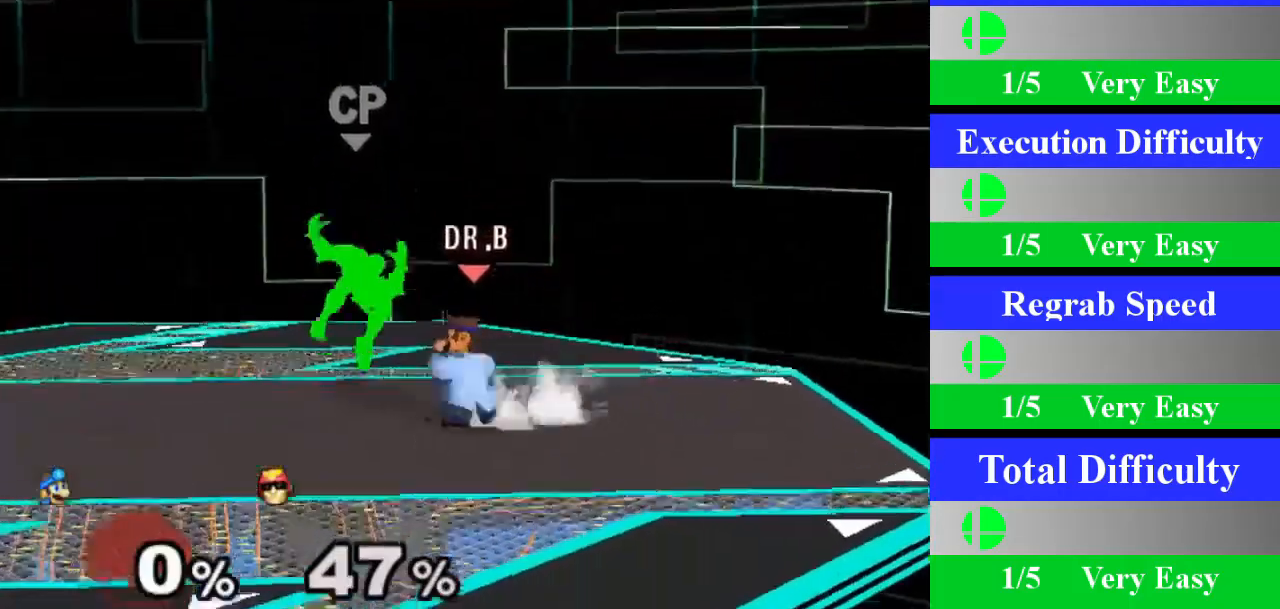
{"buttons": [], "left_stick": "center", "right_stick": "center", "events": [[34, "left_stick", "center"], [84, "Z", "up"], [101, "X", "up"], [167, "A", "down"], [301, "A", "up"]]}
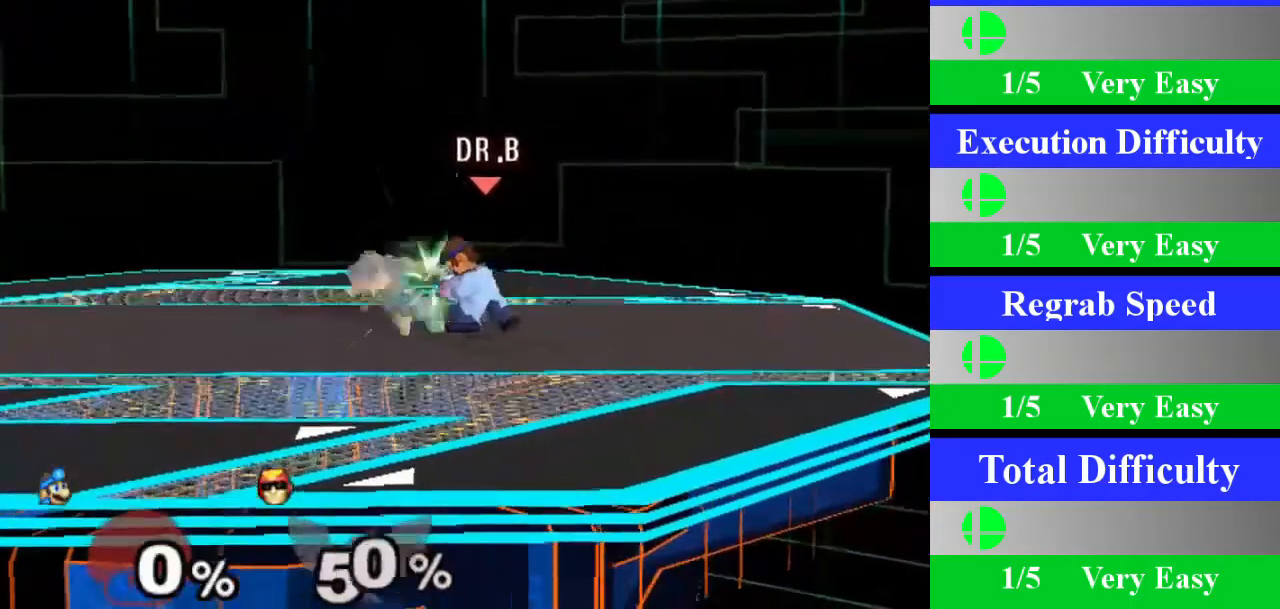
{"buttons": [], "left_stick": "up", "right_stick": "center", "events": [[284, "left_stick", "up"]]}
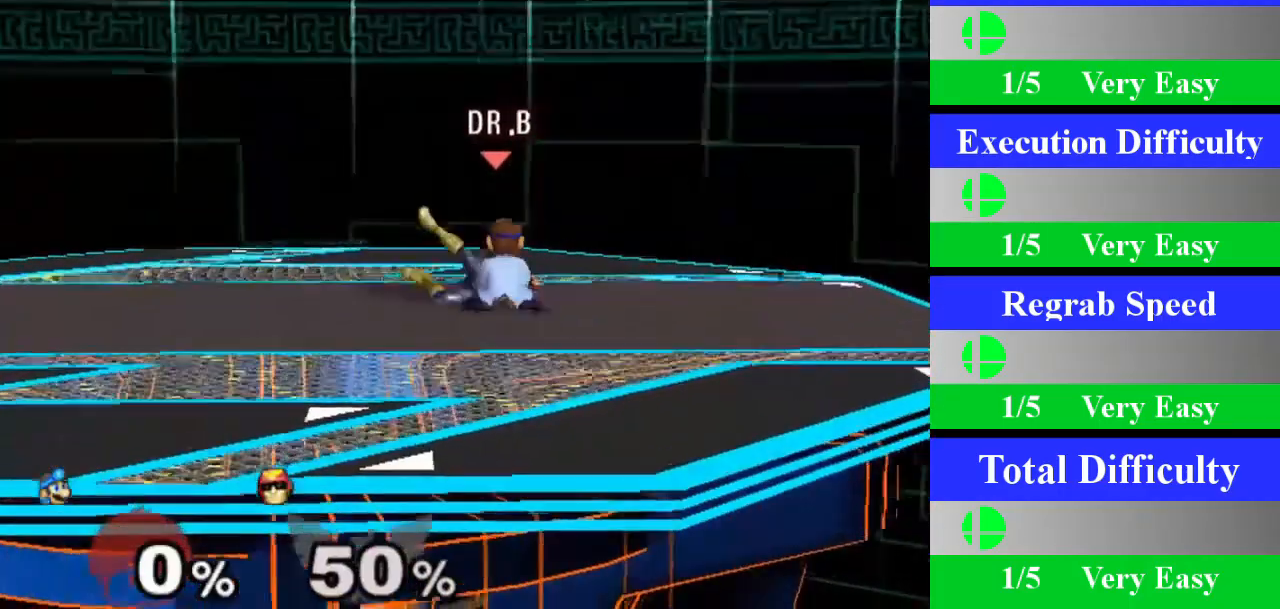
{"buttons": [], "left_stick": "left", "right_stick": "center", "events": [[101, "left_stick", "center"], [484, "left_stick", "left"]]}
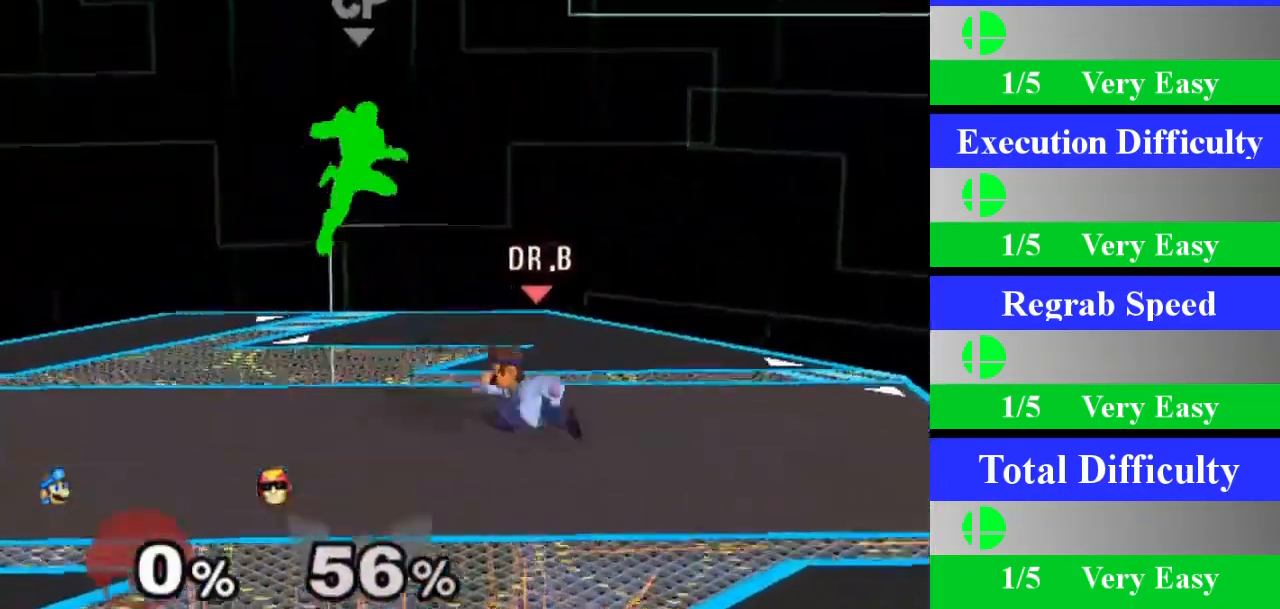
{"buttons": ["A"], "left_stick": "center", "right_stick": "center", "events": [[167, "X", "down"], [200, "Z", "down"], [234, "left_stick", "center"], [300, "Z", "up"], [317, "X", "up"], [384, "A", "down"]]}
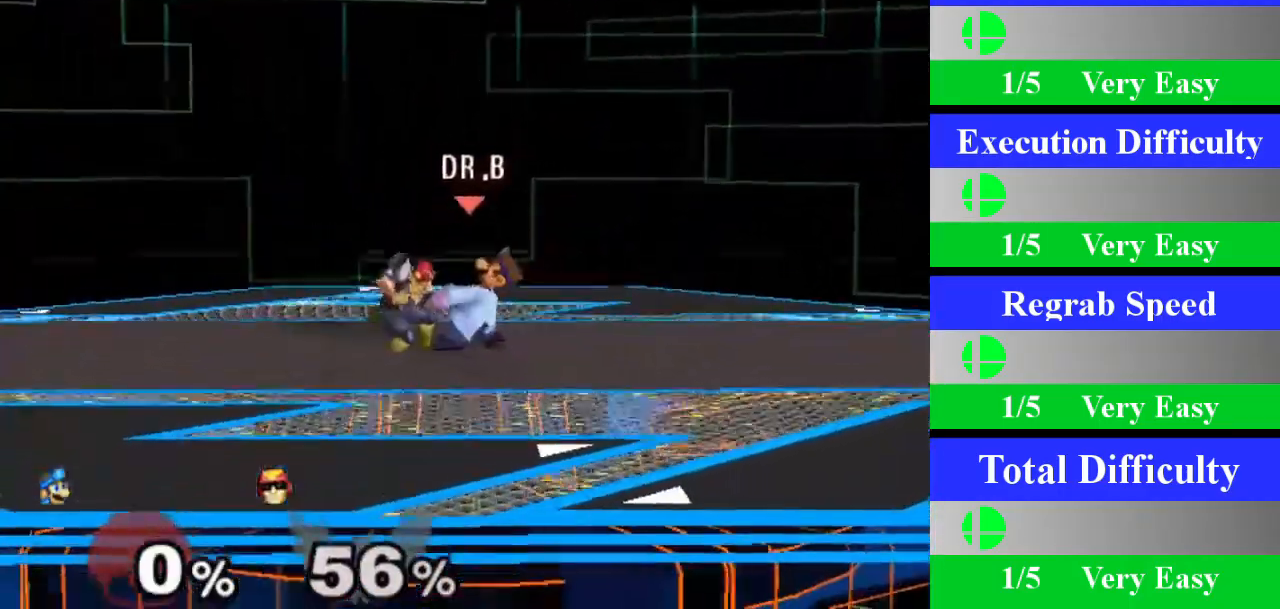
{"buttons": [], "left_stick": "up", "right_stick": "center", "events": [[51, "A", "up"], [484, "left_stick", "up"]]}
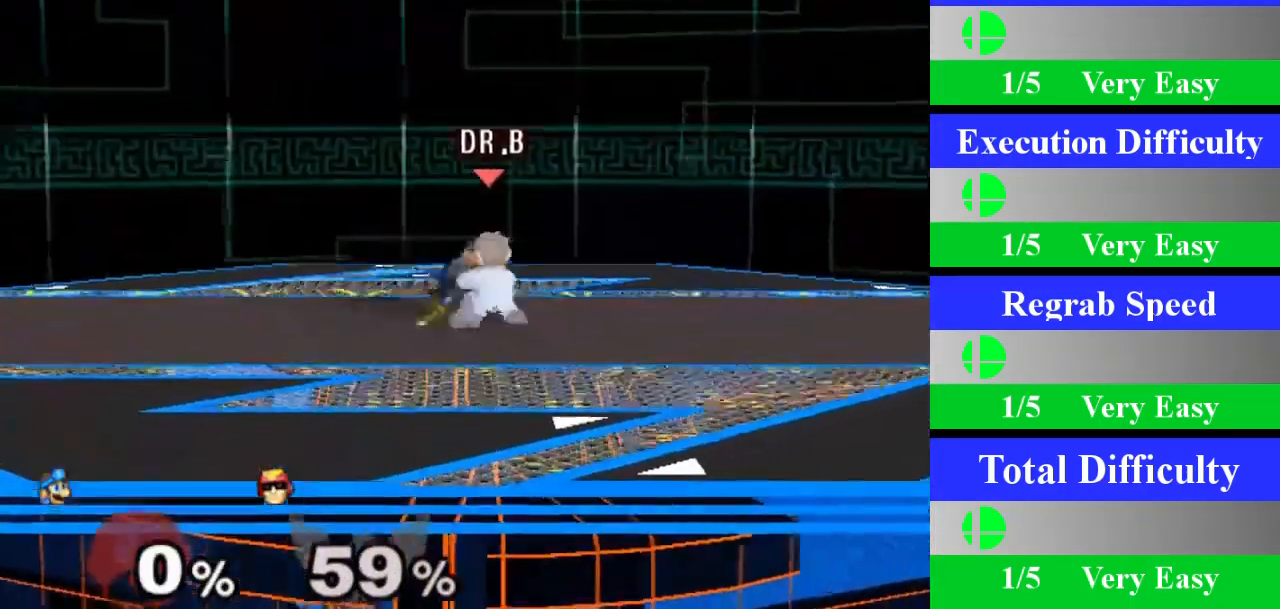
{"buttons": [], "left_stick": "center", "right_stick": "center", "events": [[300, "left_stick", "center"]]}
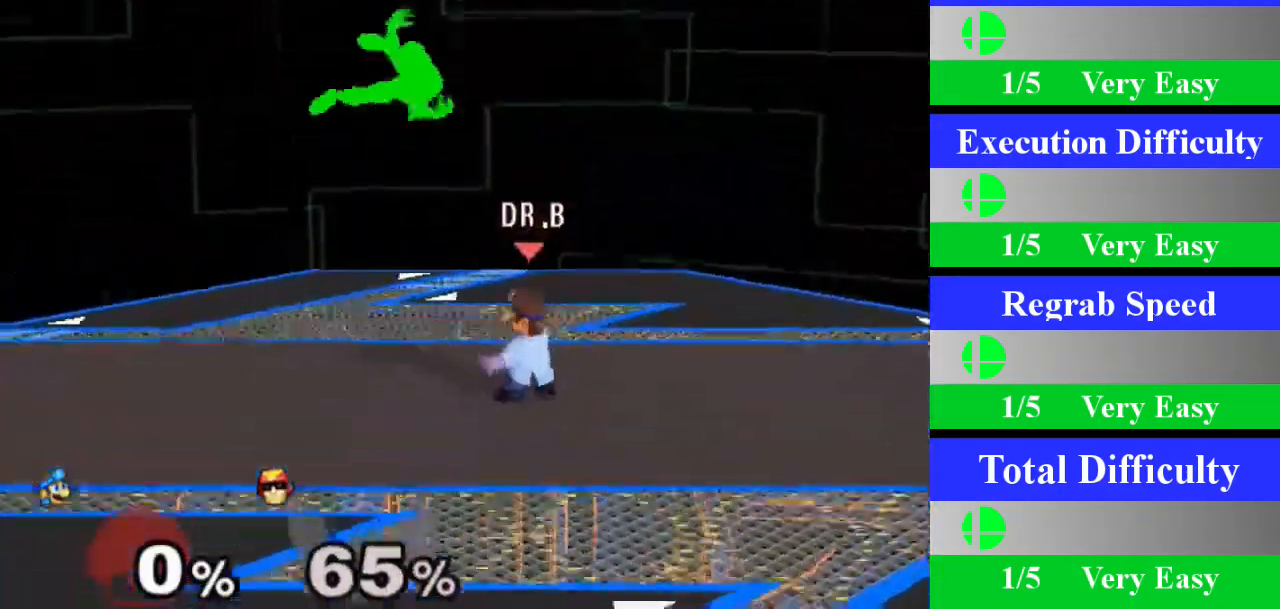
{"buttons": ["X", "Z"], "left_stick": "left", "right_stick": "center", "events": [[217, "left_stick", "left"], [434, "X", "down"], [451, "Z", "down"]]}
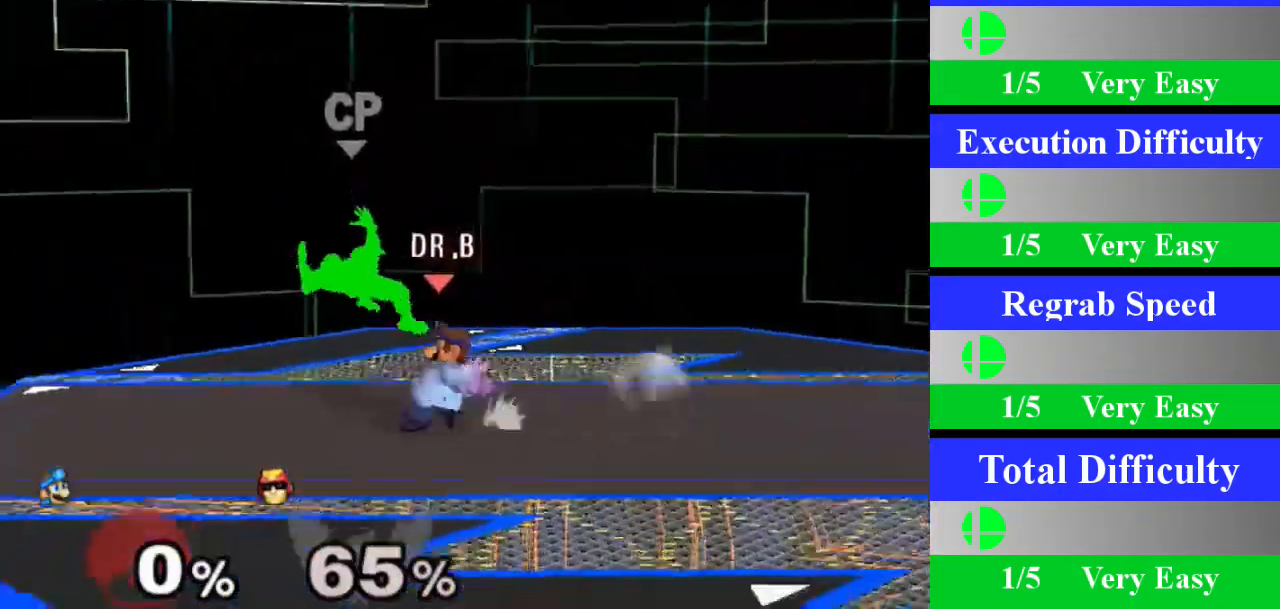
{"buttons": [], "left_stick": "center", "right_stick": "center", "events": [[17, "left_stick", "center"], [50, "Z", "up"], [84, "X", "up"], [150, "A", "down"], [401, "A", "up"]]}
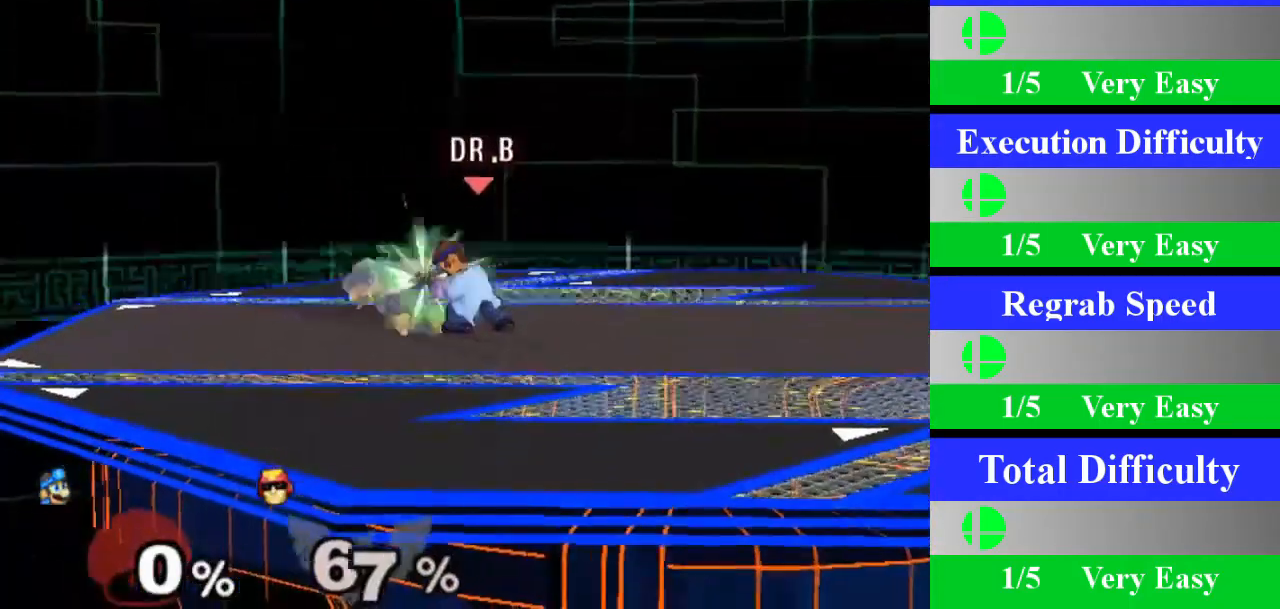
{"buttons": [], "left_stick": "up", "right_stick": "center", "events": [[250, "left_stick", "up"]]}
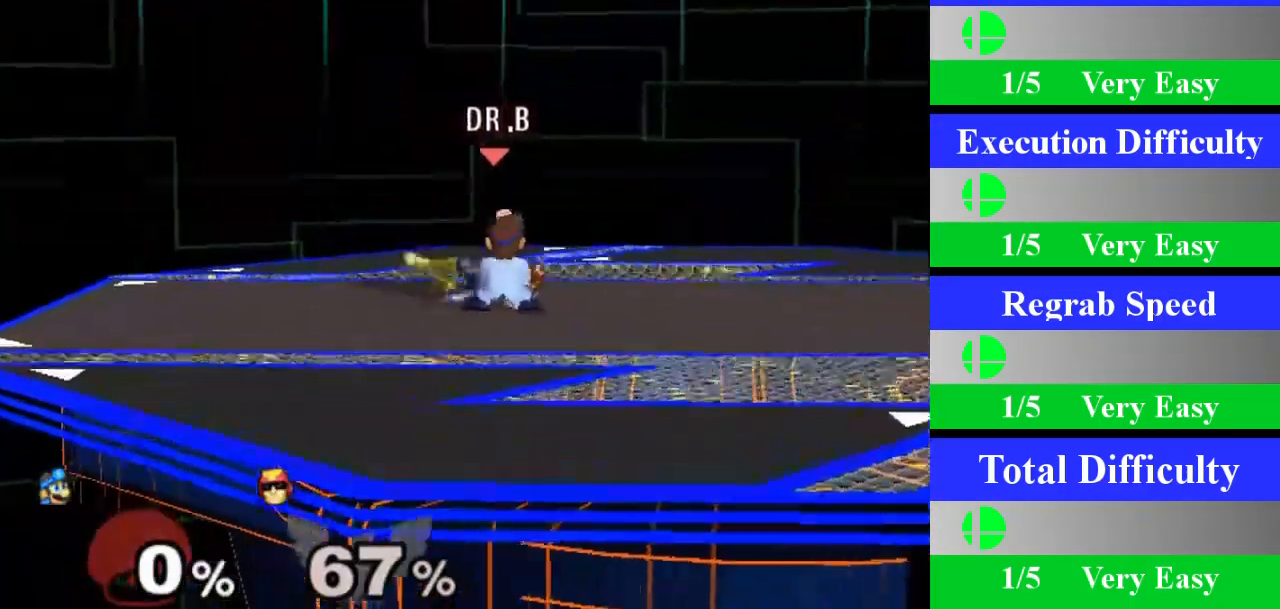
{"buttons": [], "left_stick": "left", "right_stick": "center", "events": [[84, "left_stick", "center"], [434, "left_stick", "left"], [467, "X", "down"], [484, "X", "up"]]}
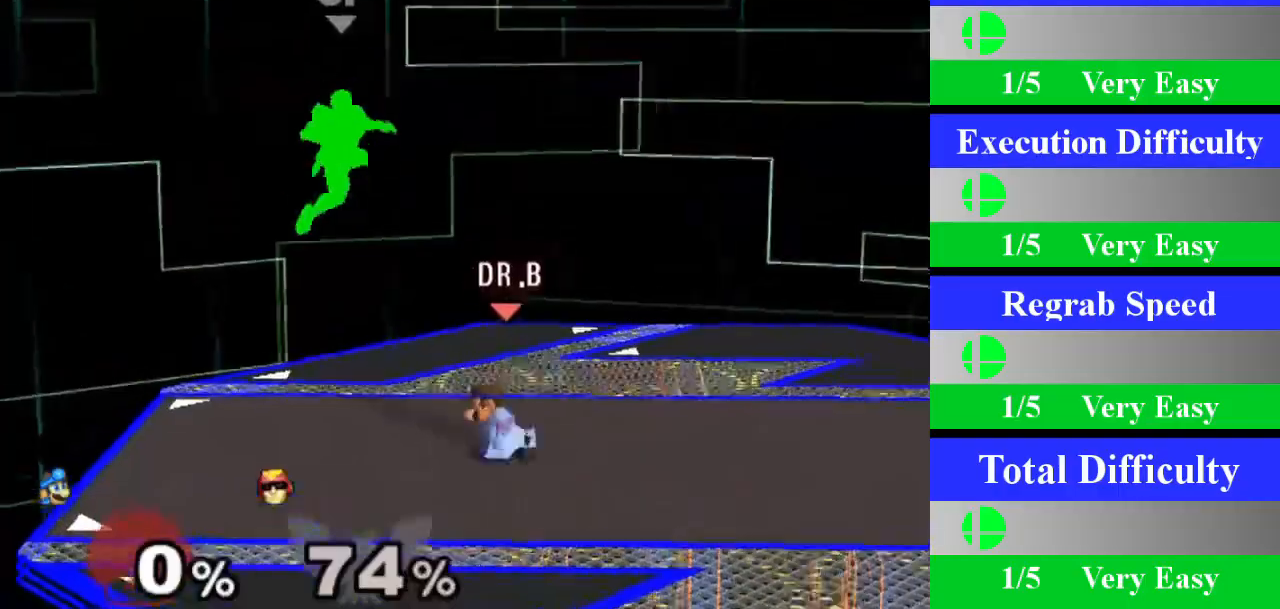
{"buttons": [], "left_stick": "center", "right_stick": "center", "events": [[67, "right_stick", "left"], [100, "left_stick", "right"], [117, "right_stick", "center"], [250, "left_stick", "center"]]}
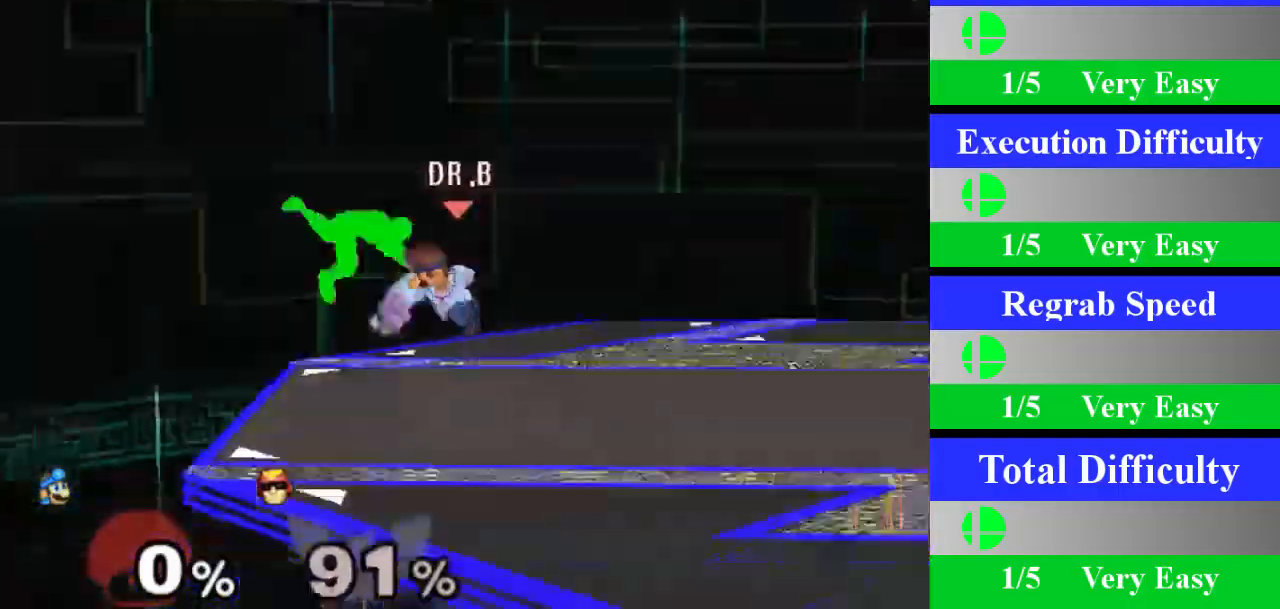
{"buttons": [], "left_stick": "center", "right_stick": "center", "events": [[34, "L1", "down"], [34, "left_stick", "down-left"], [150, "L1", "up"], [167, "left_stick", "center"]]}
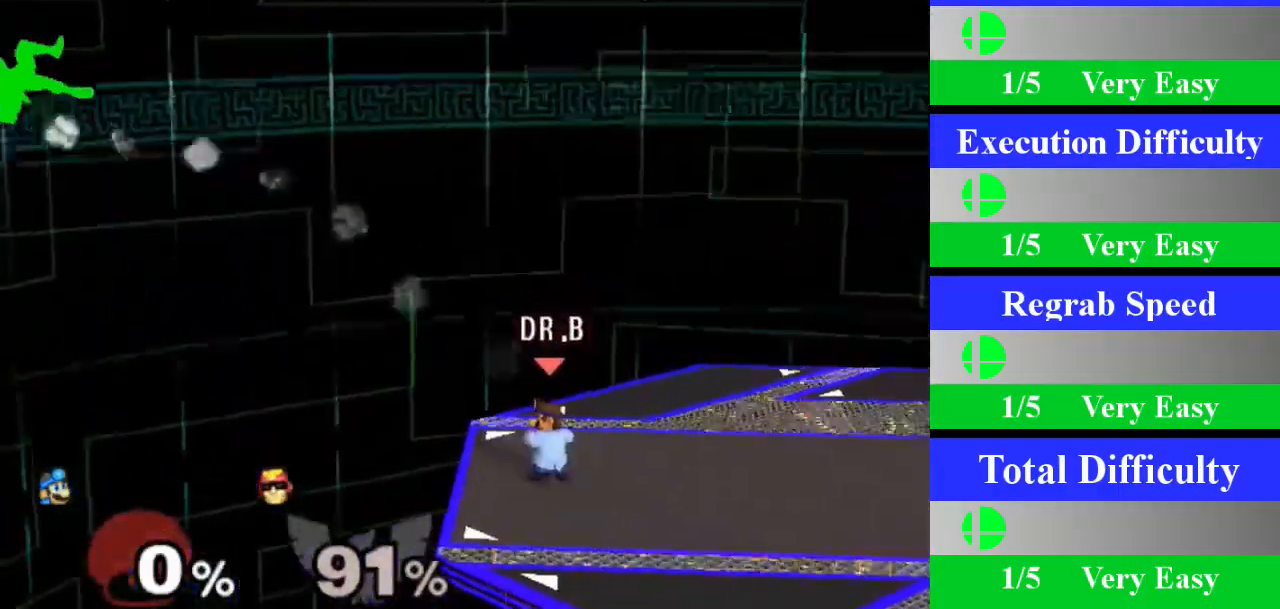
{"buttons": [], "left_stick": "up", "right_stick": "center", "events": [[16, "left_stick", "right"], [67, "left_stick", "center"], [150, "Z", "down"], [250, "Z", "up"], [333, "left_stick", "up"]]}
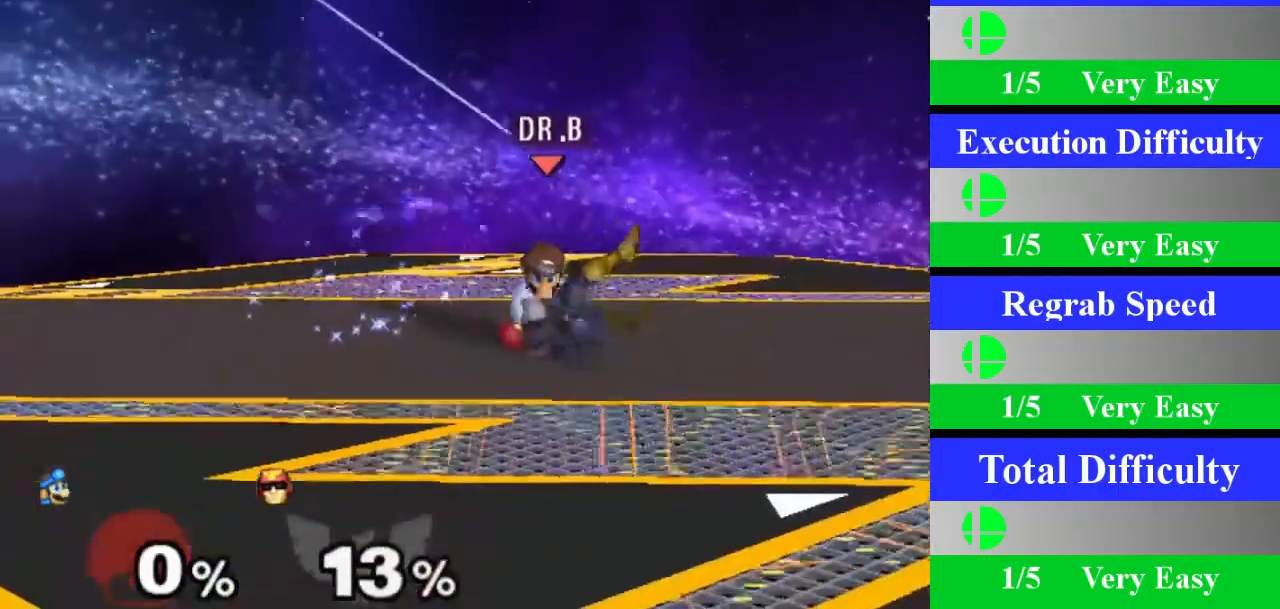
{"buttons": [], "left_stick": "center", "right_stick": "center", "events": [[100, "left_stick", "center"]]}